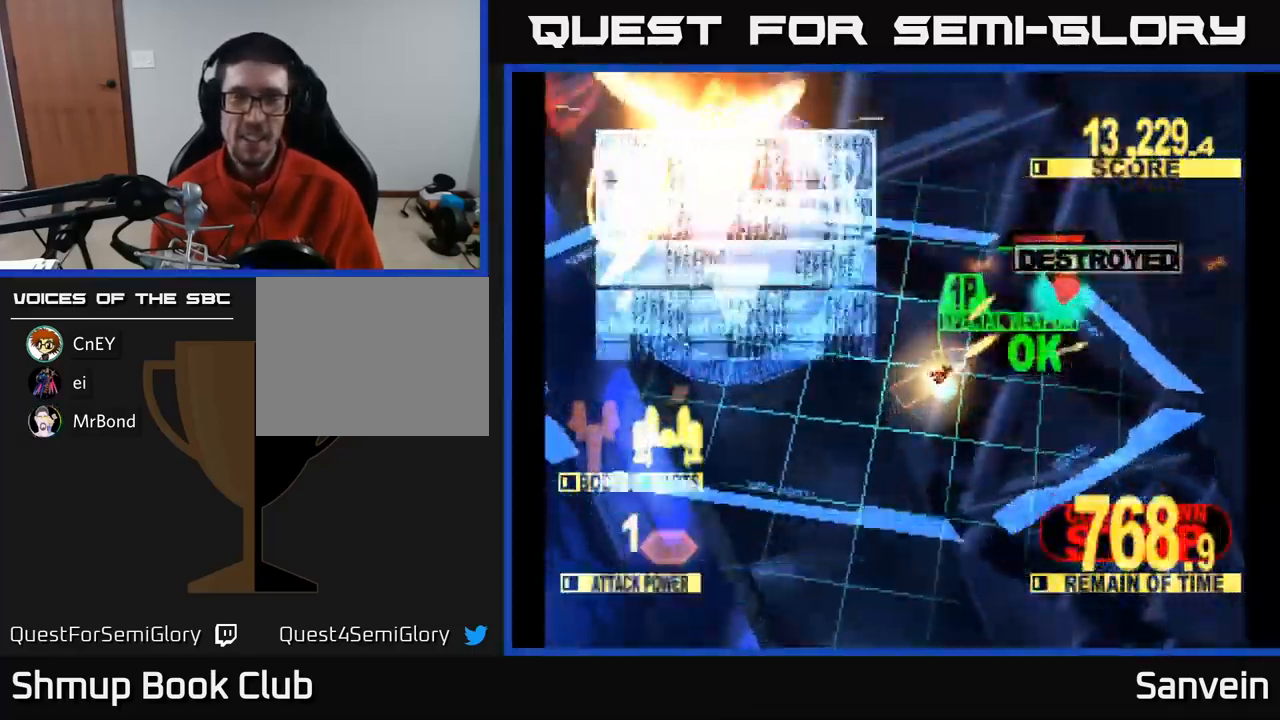
Gameplay with a controller (Xbox layout); each line is a JSON object with the inputs held at the frame after it. "events" lists button and stick changes between this image and that frame as [ms after this image, input, new state], when the widget could be followed in between.
{"buttons": ["X", "DPAD_UP", "DPAD_RIGHT"], "left_stick": "center", "right_stick": "center", "events": [[300, "A", "down"], [466, "A", "up"]]}
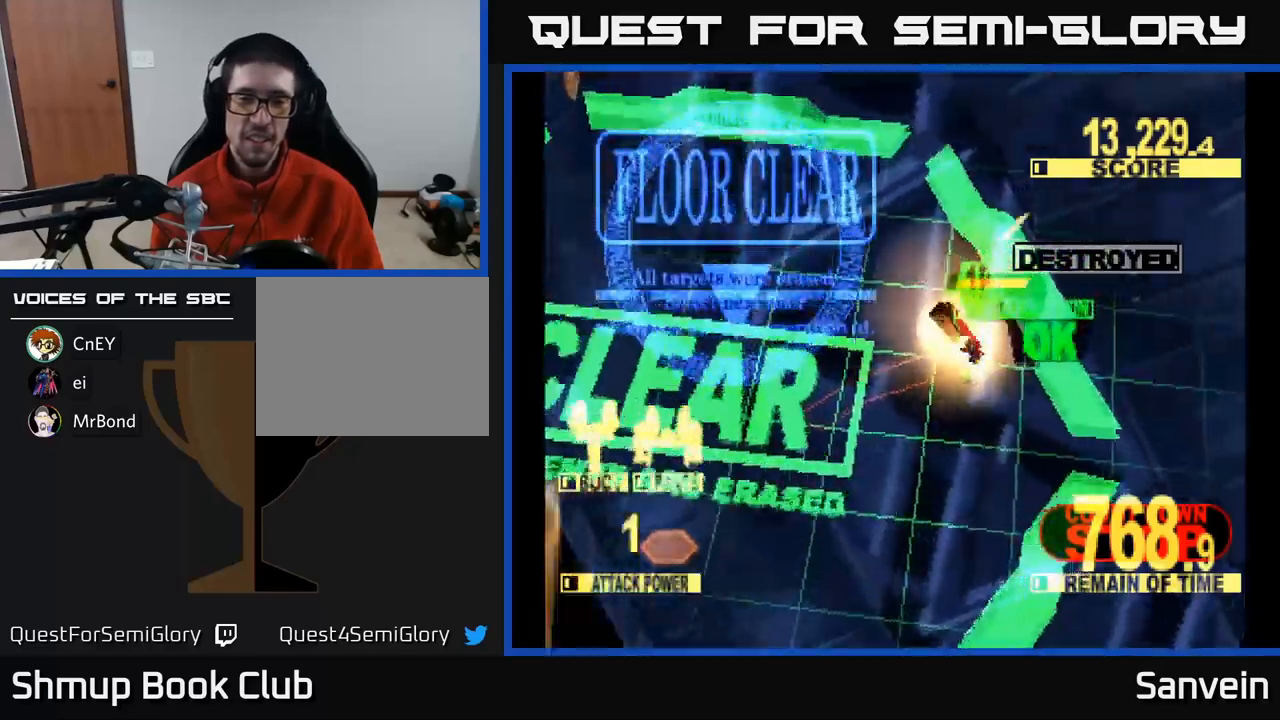
{"buttons": ["X"], "left_stick": "center", "right_stick": "center", "events": [[83, "A", "down"], [150, "X", "up"], [183, "X", "down"], [216, "A", "up"], [283, "DPAD_UP", "up"], [300, "A", "down"], [316, "DPAD_RIGHT", "up"], [333, "X", "up"], [450, "X", "down"], [466, "A", "up"]]}
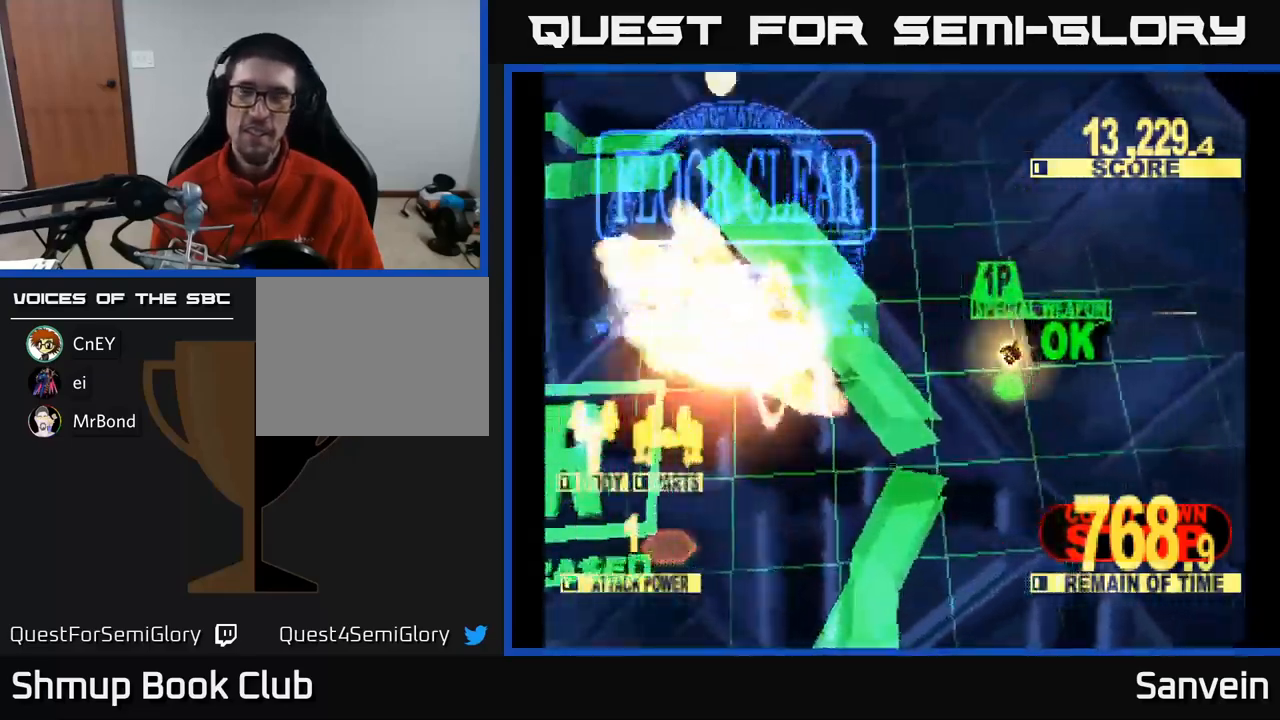
{"buttons": ["A"], "left_stick": "center", "right_stick": "center", "events": [[83, "A", "down"], [100, "X", "up"], [233, "A", "up"], [233, "X", "down"], [400, "A", "down"], [433, "X", "up"]]}
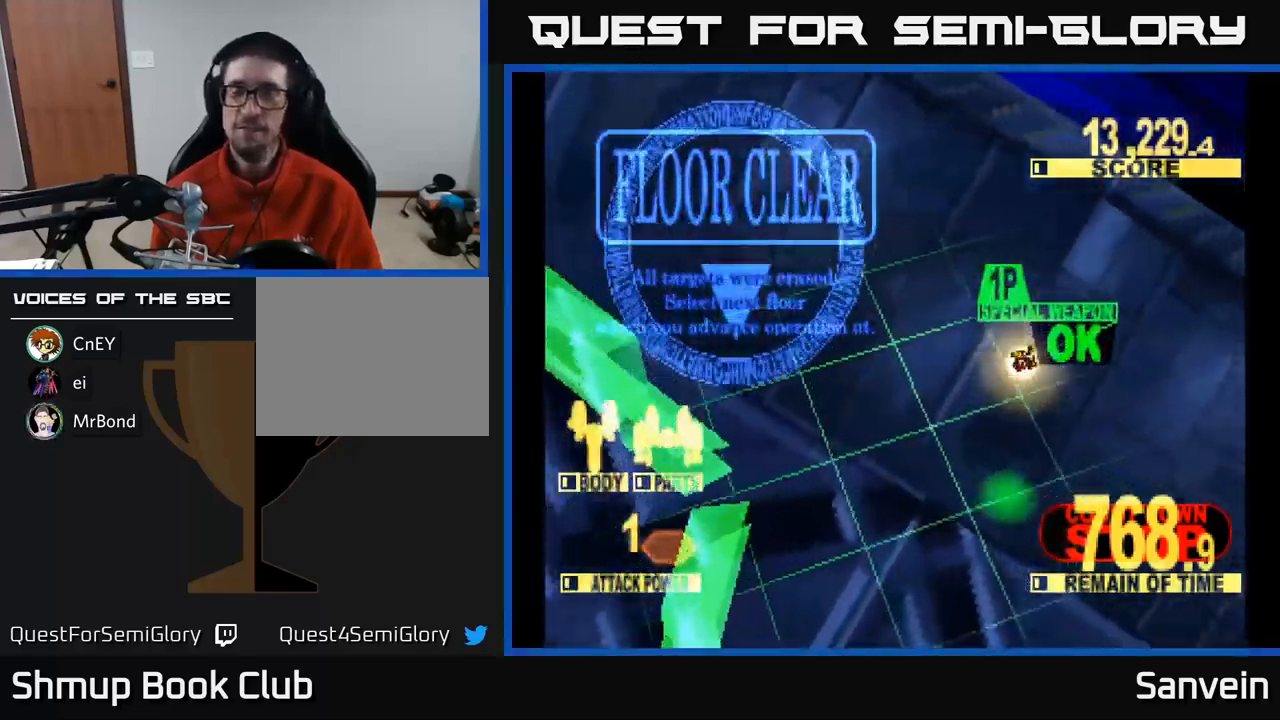
{"buttons": ["A"], "left_stick": "center", "right_stick": "center", "events": [[33, "A", "up"], [33, "X", "down"], [200, "X", "up"], [300, "X", "down"], [400, "A", "down"], [450, "X", "up"]]}
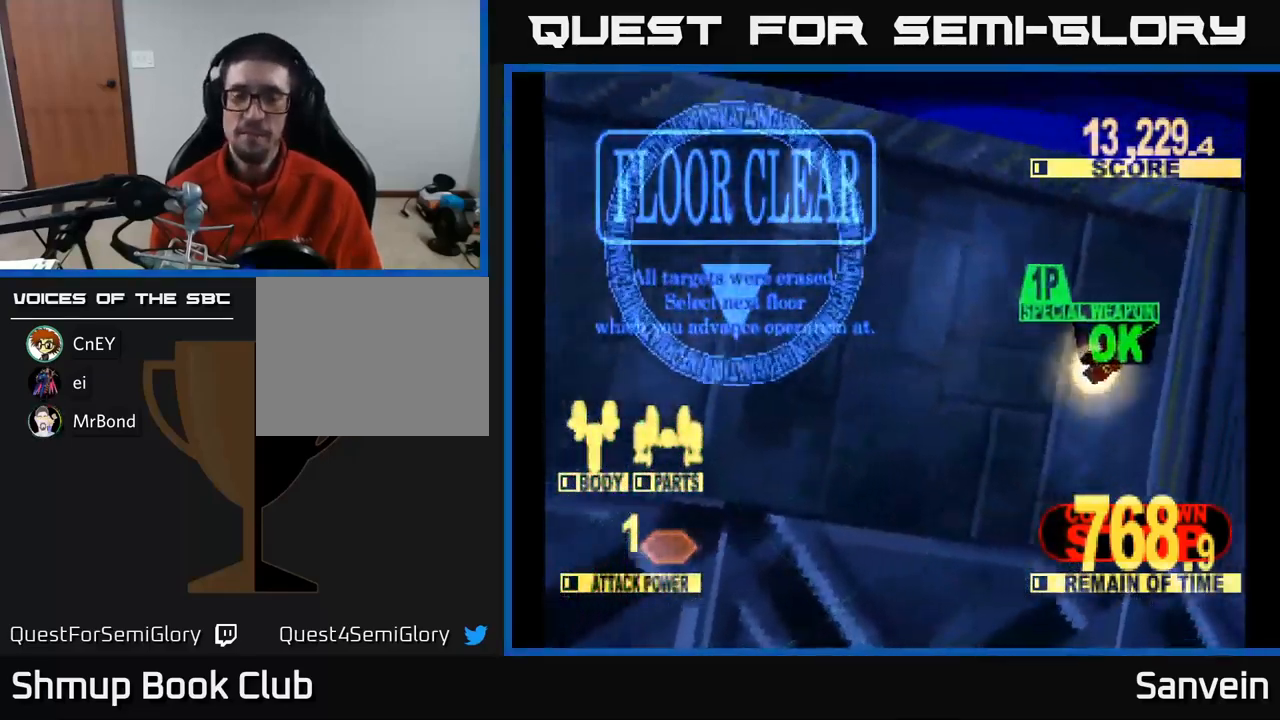
{"buttons": [], "left_stick": "center", "right_stick": "center", "events": [[100, "A", "up"]]}
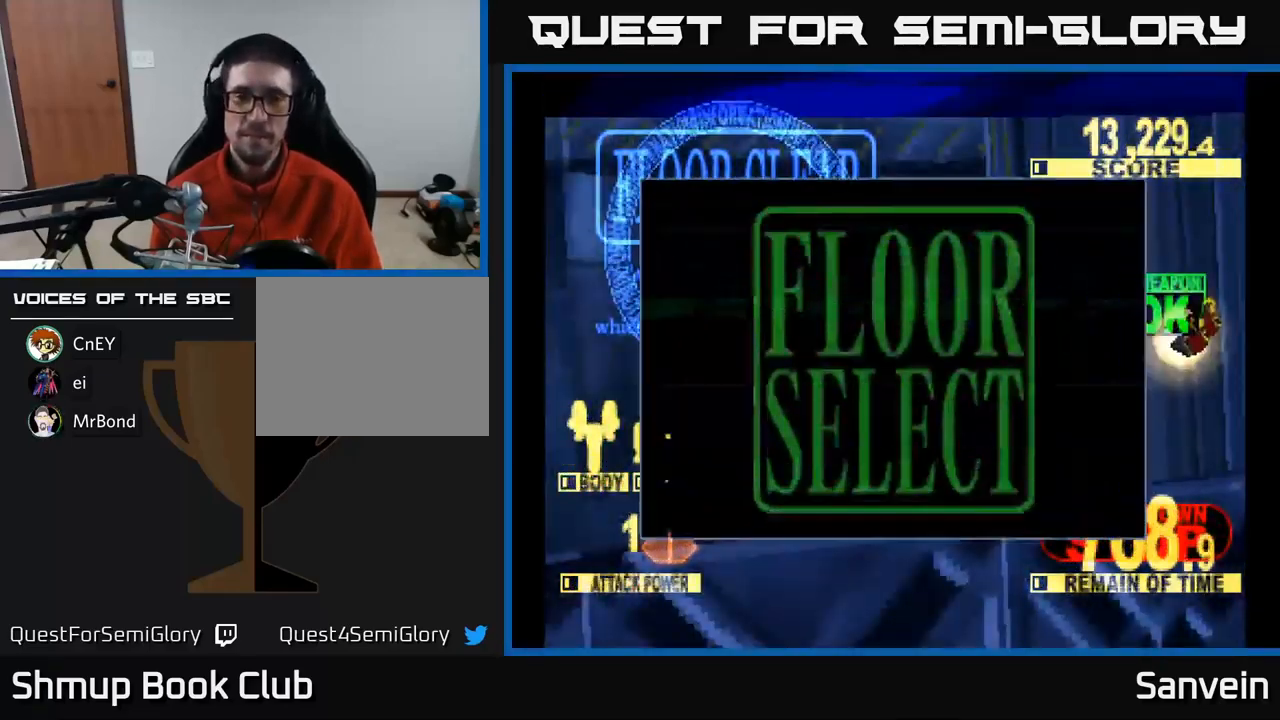
{"buttons": [], "left_stick": "center", "right_stick": "center", "events": []}
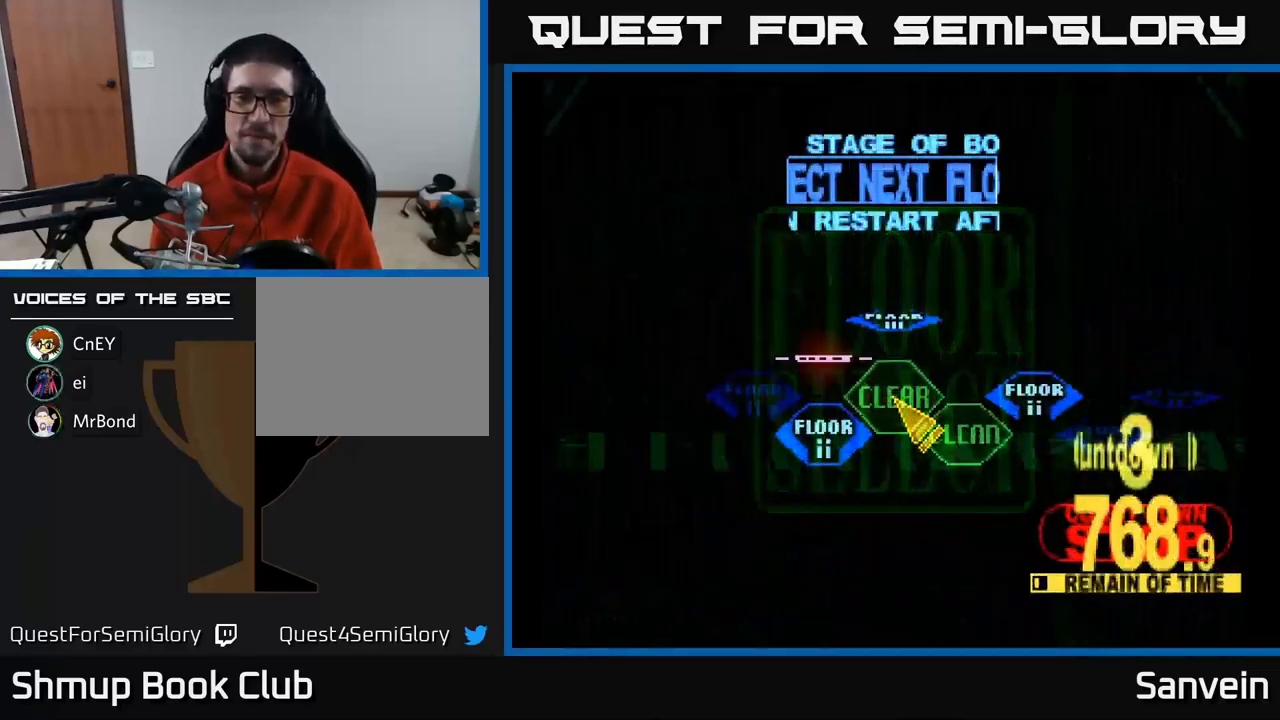
{"buttons": ["A"], "left_stick": "center", "right_stick": "center", "events": [[233, "DPAD_LEFT", "down"], [316, "DPAD_DOWN", "down"], [466, "DPAD_DOWN", "up"], [483, "A", "down"], [483, "DPAD_LEFT", "up"]]}
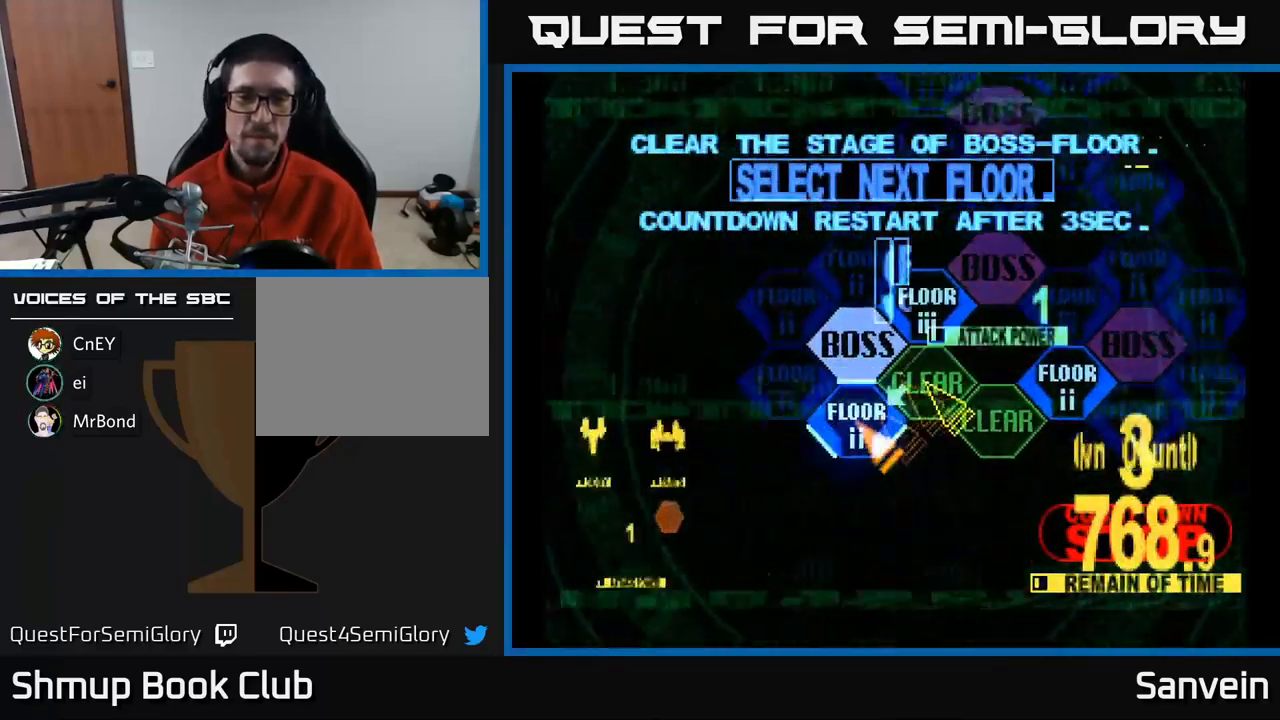
{"buttons": ["X", "DPAD_UP"], "left_stick": "center", "right_stick": "center", "events": [[83, "A", "up"], [150, "A", "down"], [233, "X", "down"], [266, "A", "up"], [300, "DPAD_UP", "down"]]}
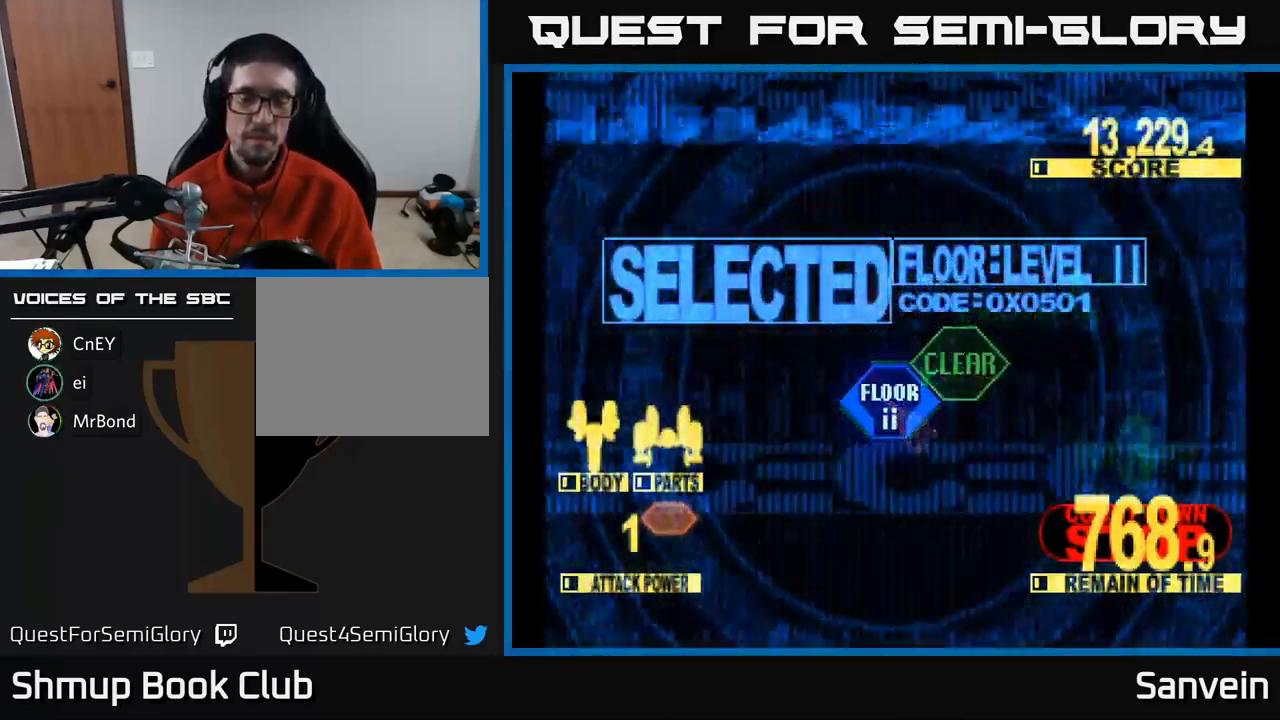
{"buttons": ["X", "DPAD_UP"], "left_stick": "center", "right_stick": "center", "events": []}
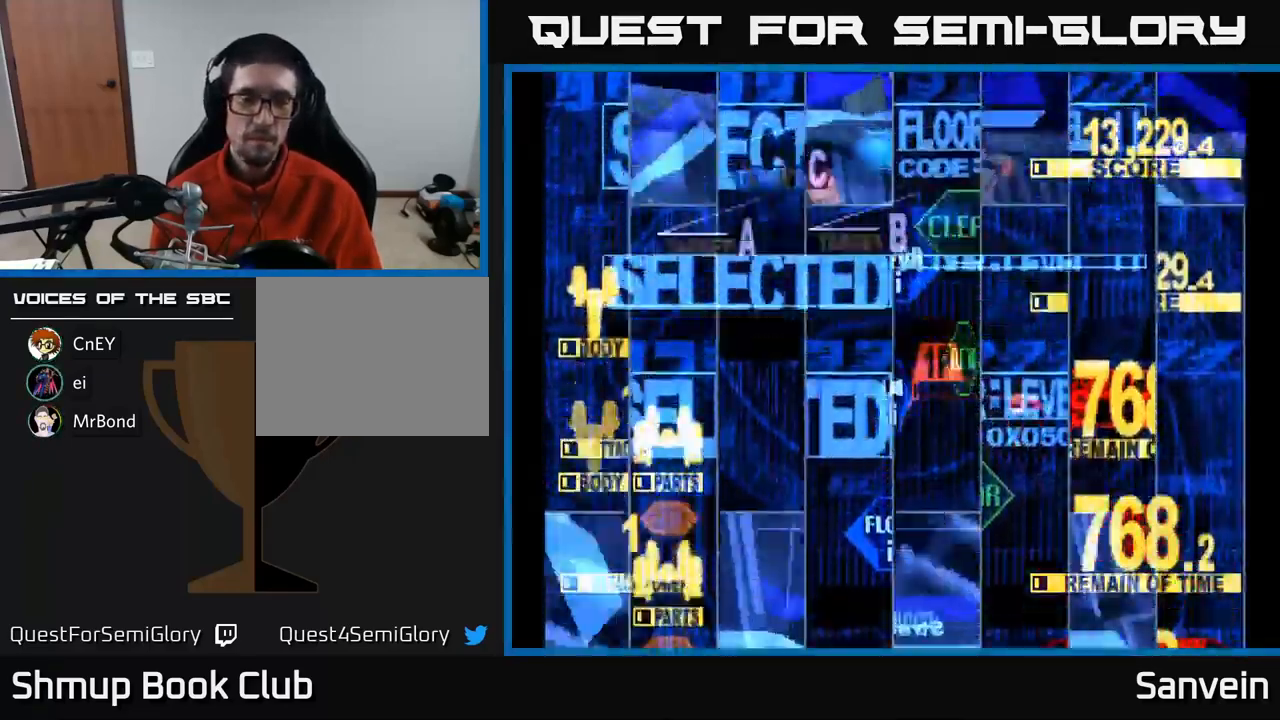
{"buttons": ["X", "DPAD_UP", "DPAD_LEFT"], "left_stick": "center", "right_stick": "center", "events": [[366, "DPAD_LEFT", "down"]]}
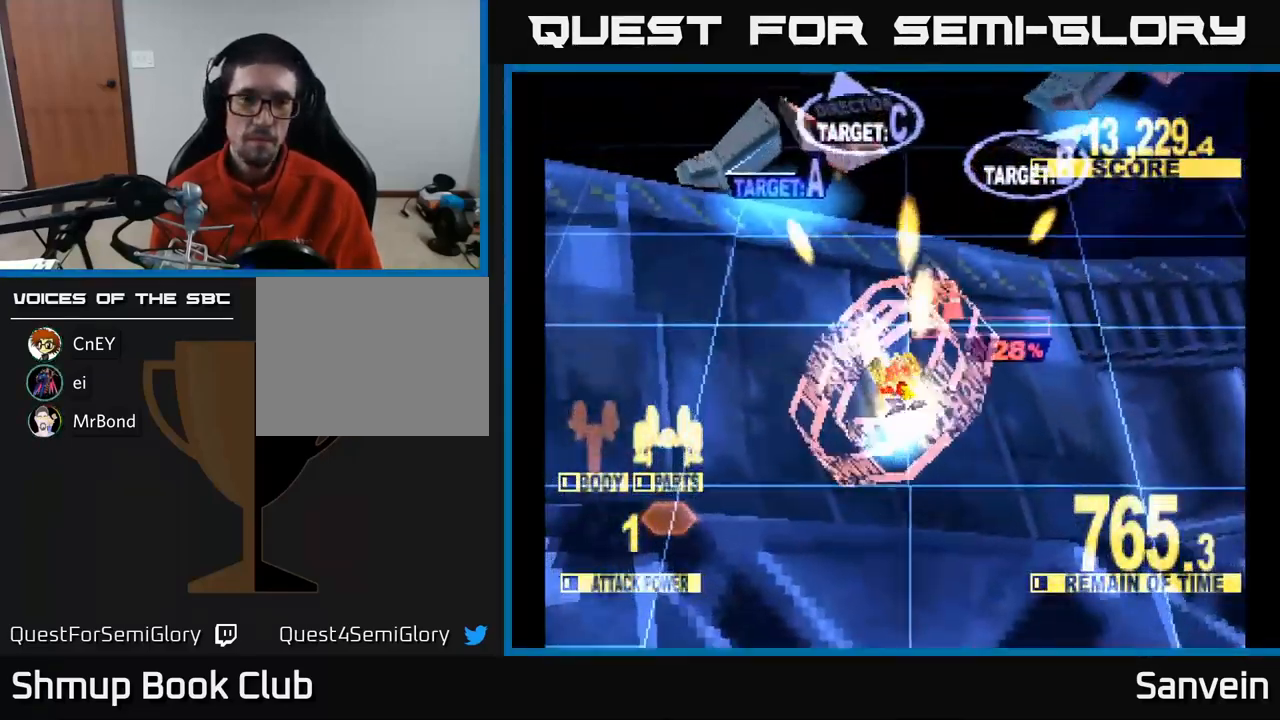
{"buttons": ["X", "DPAD_UP", "DPAD_RIGHT"], "left_stick": "center", "right_stick": "center", "events": [[150, "DPAD_LEFT", "up"], [216, "DPAD_RIGHT", "down"]]}
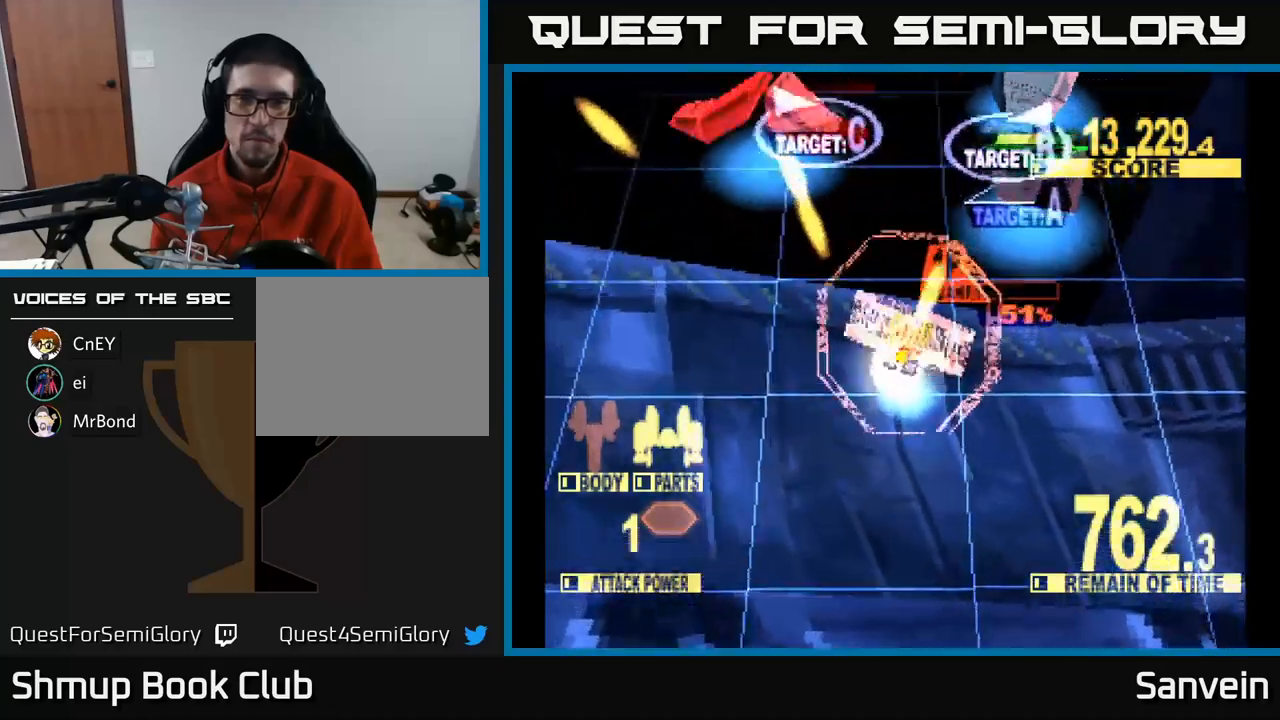
{"buttons": ["X", "DPAD_UP"], "left_stick": "center", "right_stick": "center", "events": [[200, "DPAD_UP", "up"], [317, "DPAD_DOWN", "down"], [433, "DPAD_DOWN", "up"], [500, "DPAD_RIGHT", "up"], [500, "DPAD_UP", "down"]]}
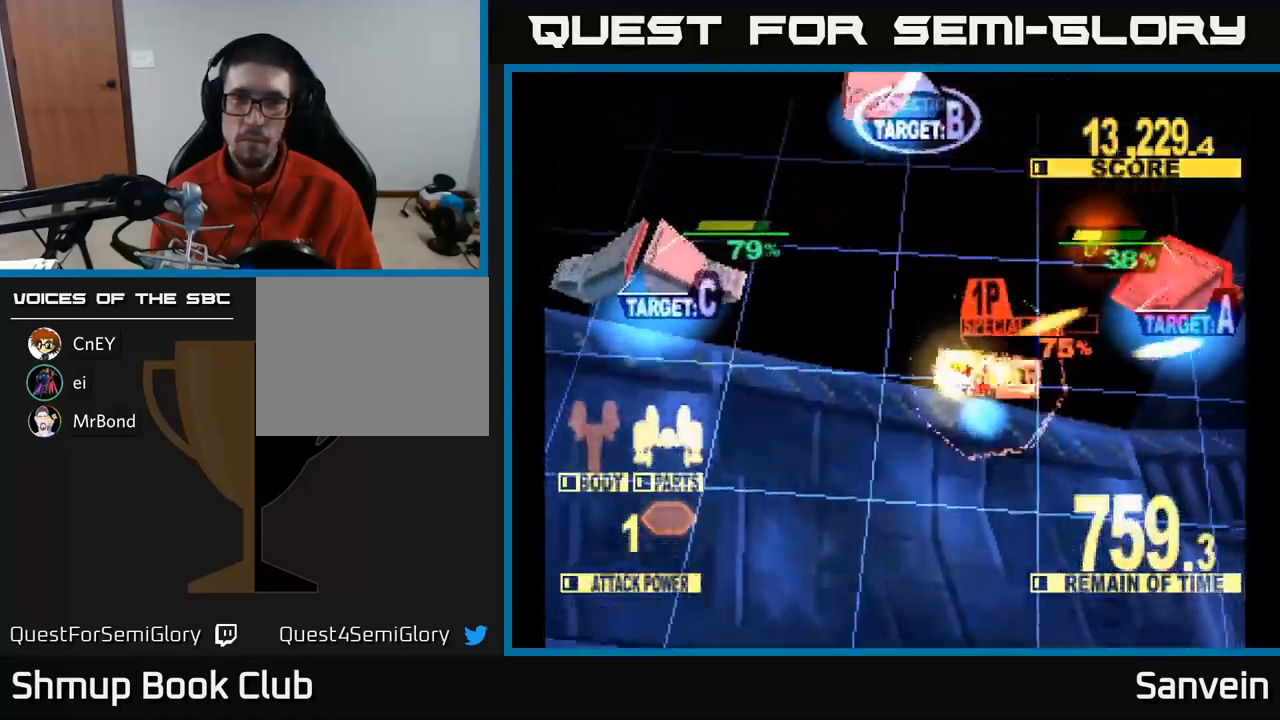
{"buttons": ["X", "DPAD_DOWN", "DPAD_LEFT"], "left_stick": "center", "right_stick": "center", "events": [[83, "DPAD_LEFT", "down"], [133, "DPAD_UP", "up"], [200, "DPAD_DOWN", "down"], [233, "X", "up"], [300, "X", "down"]]}
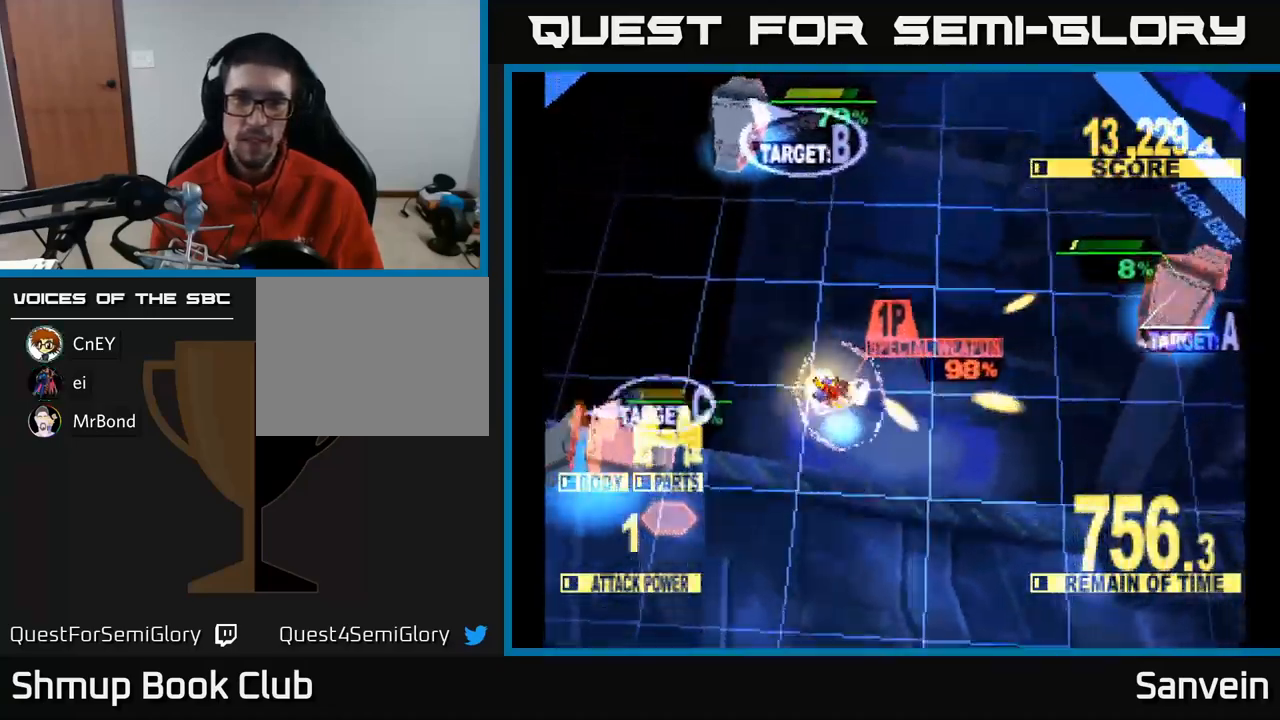
{"buttons": ["X", "DPAD_DOWN", "DPAD_RIGHT"], "left_stick": "center", "right_stick": "center", "events": [[267, "DPAD_LEFT", "up"], [283, "A", "down"], [300, "X", "up"], [317, "DPAD_RIGHT", "down"], [350, "X", "down"], [383, "A", "up"], [467, "A", "down"], [500, "A", "up"]]}
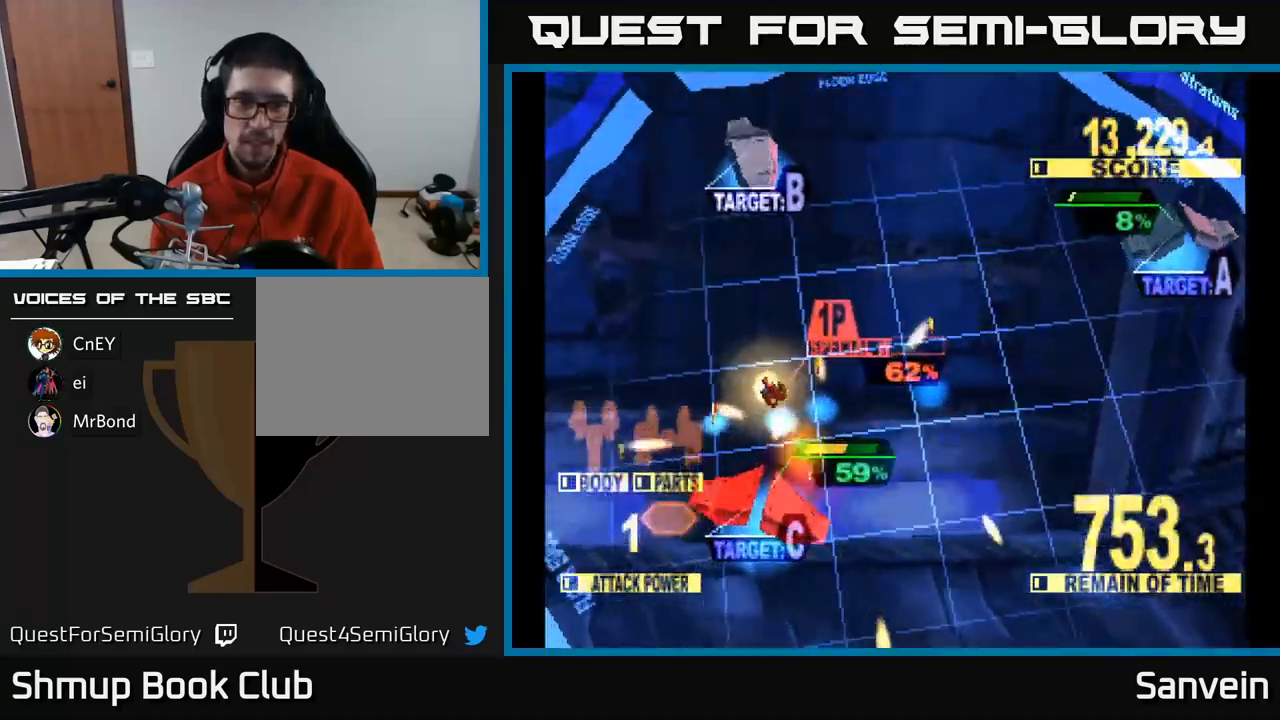
{"buttons": ["X", "DPAD_UP", "DPAD_LEFT"], "left_stick": "center", "right_stick": "center", "events": [[17, "DPAD_DOWN", "up"], [67, "DPAD_UP", "down"], [317, "DPAD_RIGHT", "up"], [400, "DPAD_LEFT", "down"]]}
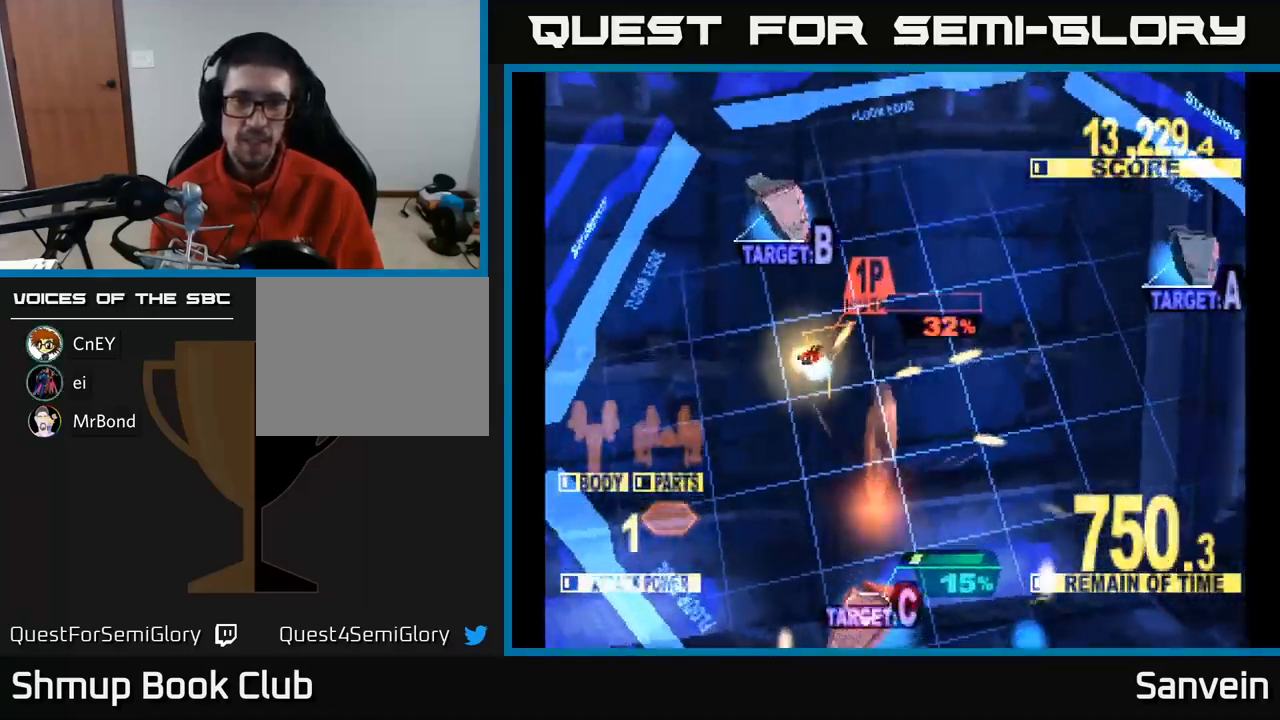
{"buttons": ["X", "DPAD_UP", "DPAD_RIGHT"], "left_stick": "center", "right_stick": "center", "events": [[17, "X", "up"], [50, "DPAD_UP", "up"], [133, "X", "down"], [167, "DPAD_UP", "down"], [250, "DPAD_LEFT", "up"], [300, "DPAD_RIGHT", "down"]]}
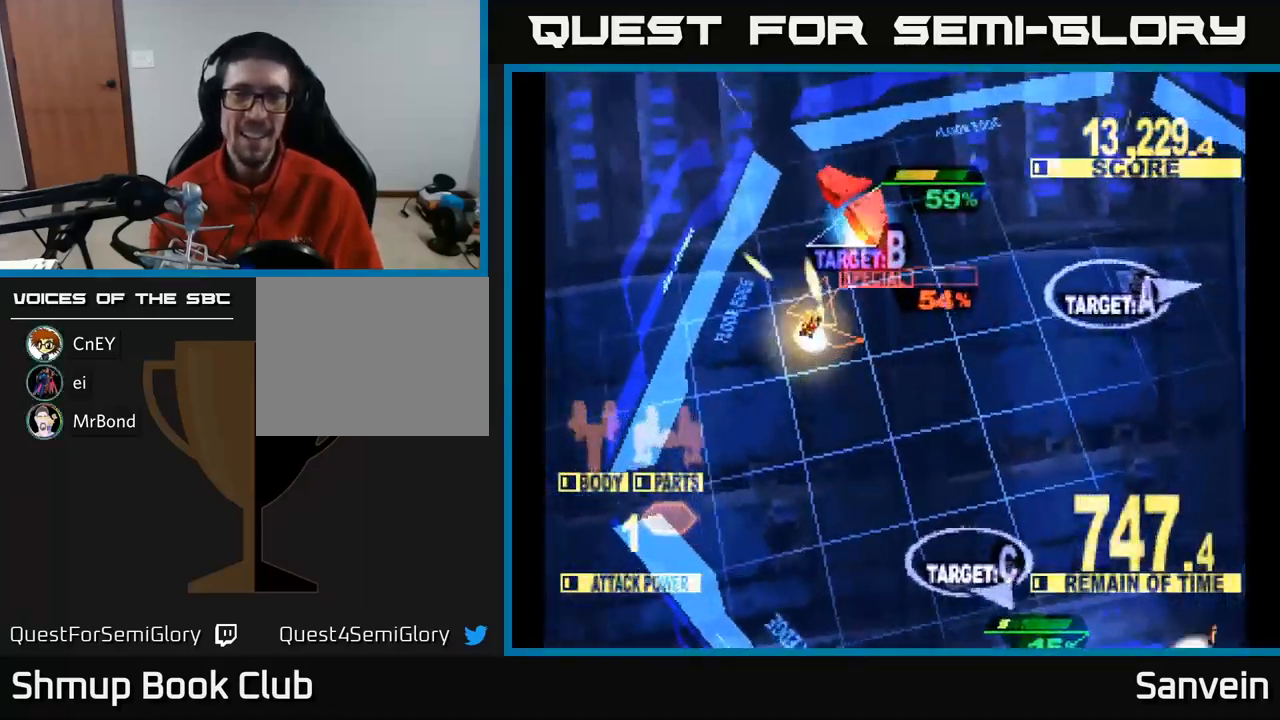
{"buttons": ["X", "DPAD_RIGHT"], "left_stick": "center", "right_stick": "center", "events": [[283, "DPAD_RIGHT", "up"], [417, "DPAD_RIGHT", "down"], [483, "DPAD_UP", "up"]]}
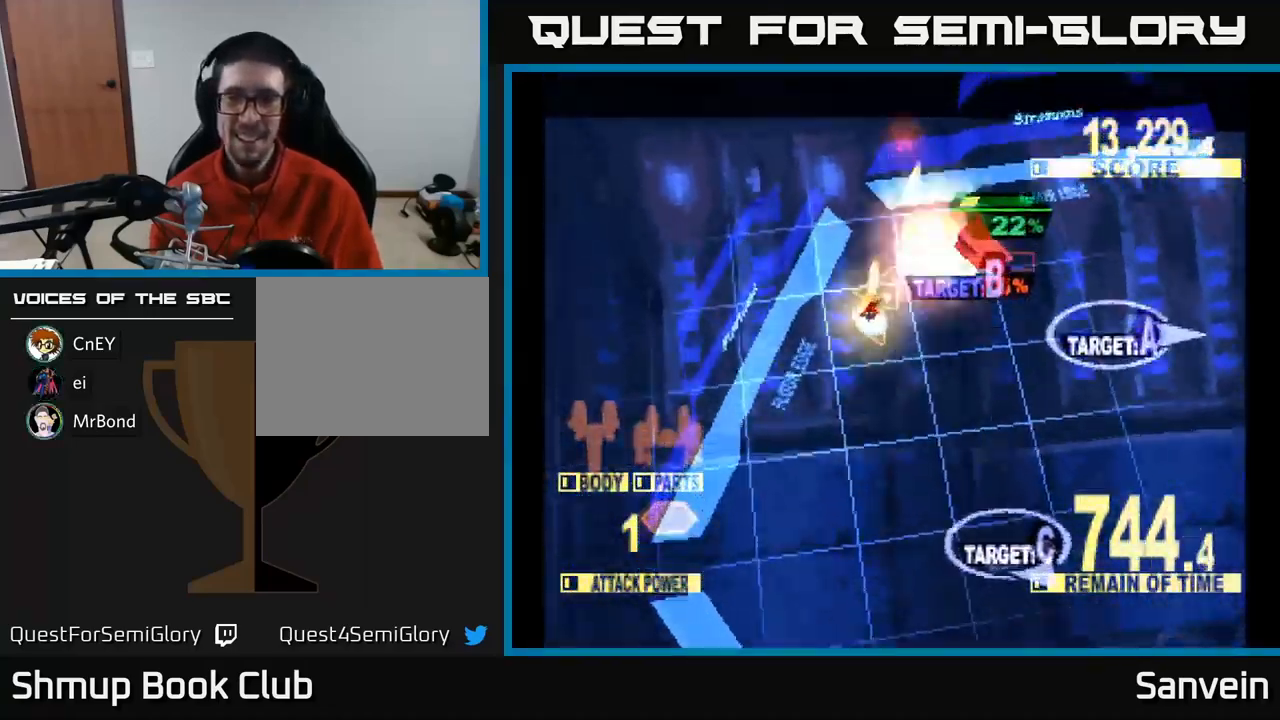
{"buttons": ["X", "DPAD_DOWN", "DPAD_RIGHT"], "left_stick": "center", "right_stick": "center", "events": [[267, "DPAD_DOWN", "down"]]}
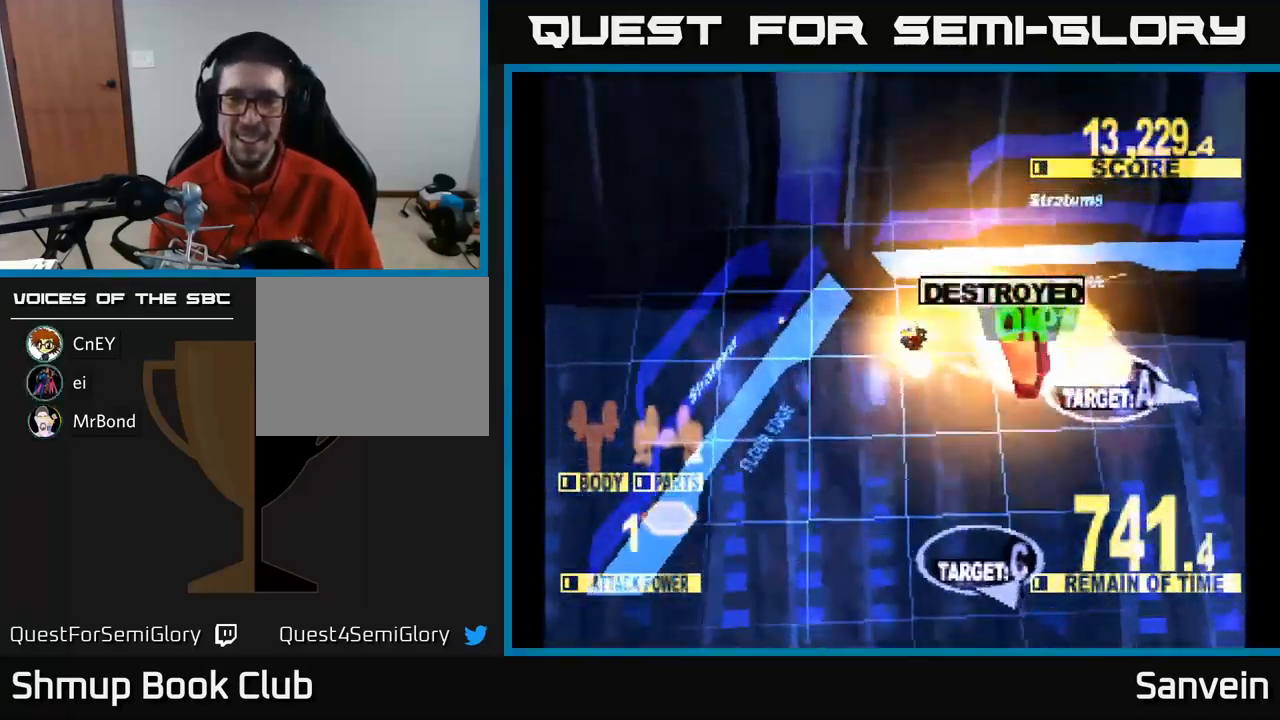
{"buttons": ["A", "X", "DPAD_DOWN", "DPAD_RIGHT"], "left_stick": "center", "right_stick": "center", "events": [[17, "DPAD_RIGHT", "up"], [67, "X", "up"], [133, "X", "down"], [200, "DPAD_RIGHT", "down"], [250, "A", "down"], [300, "X", "up"], [350, "X", "down"], [367, "A", "up"], [433, "A", "down"], [483, "X", "up"], [500, "X", "down"]]}
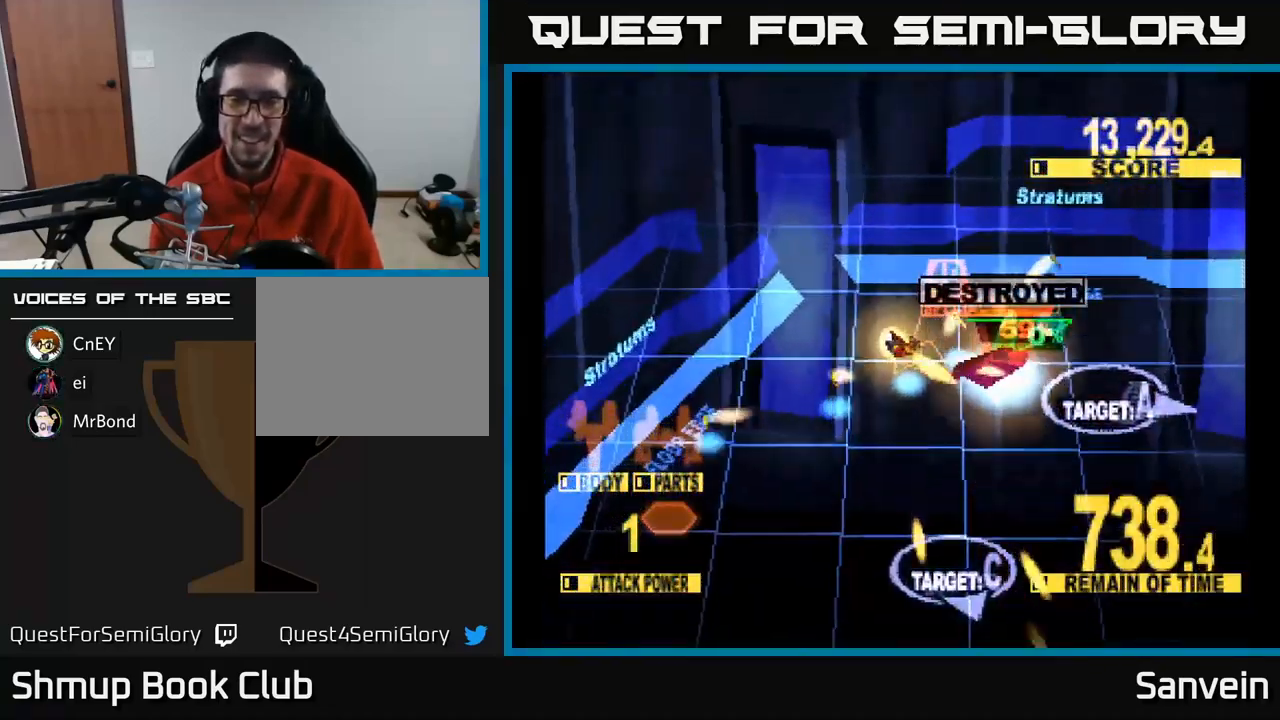
{"buttons": ["X", "DPAD_DOWN", "DPAD_RIGHT"], "left_stick": "center", "right_stick": "center", "events": [[50, "A", "up"]]}
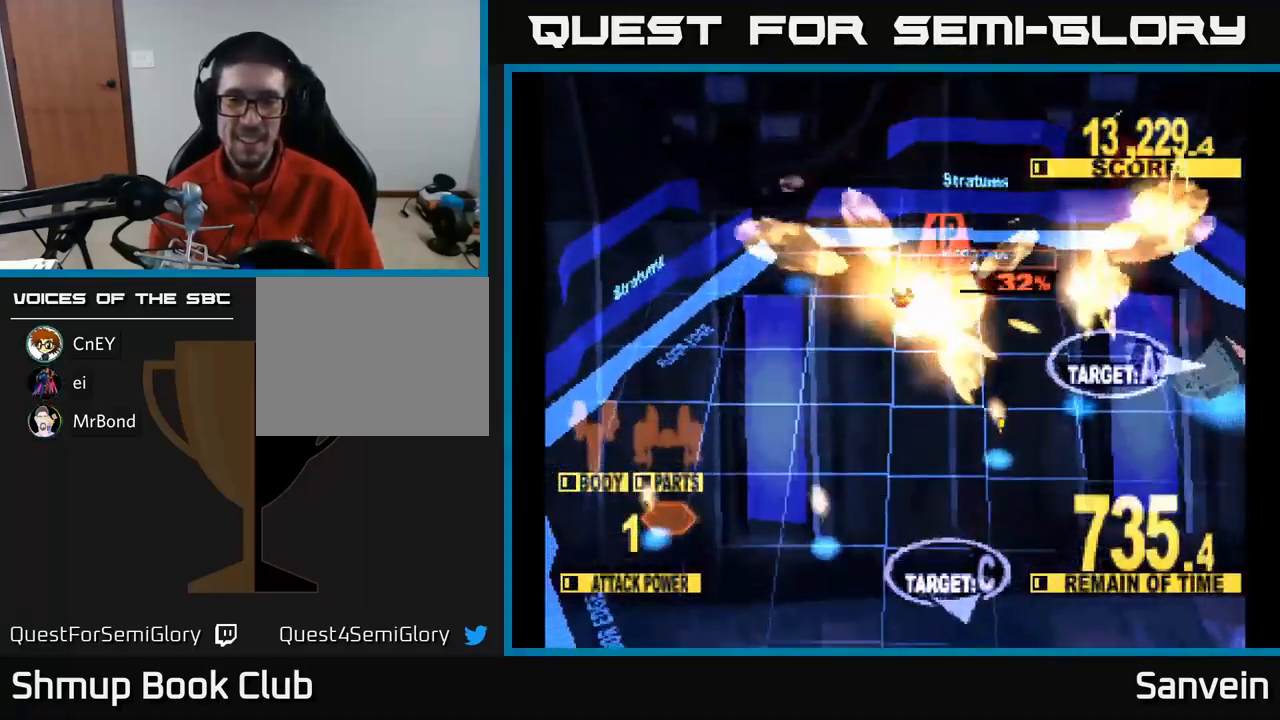
{"buttons": ["X", "DPAD_RIGHT"], "left_stick": "center", "right_stick": "center", "events": [[434, "DPAD_DOWN", "up"]]}
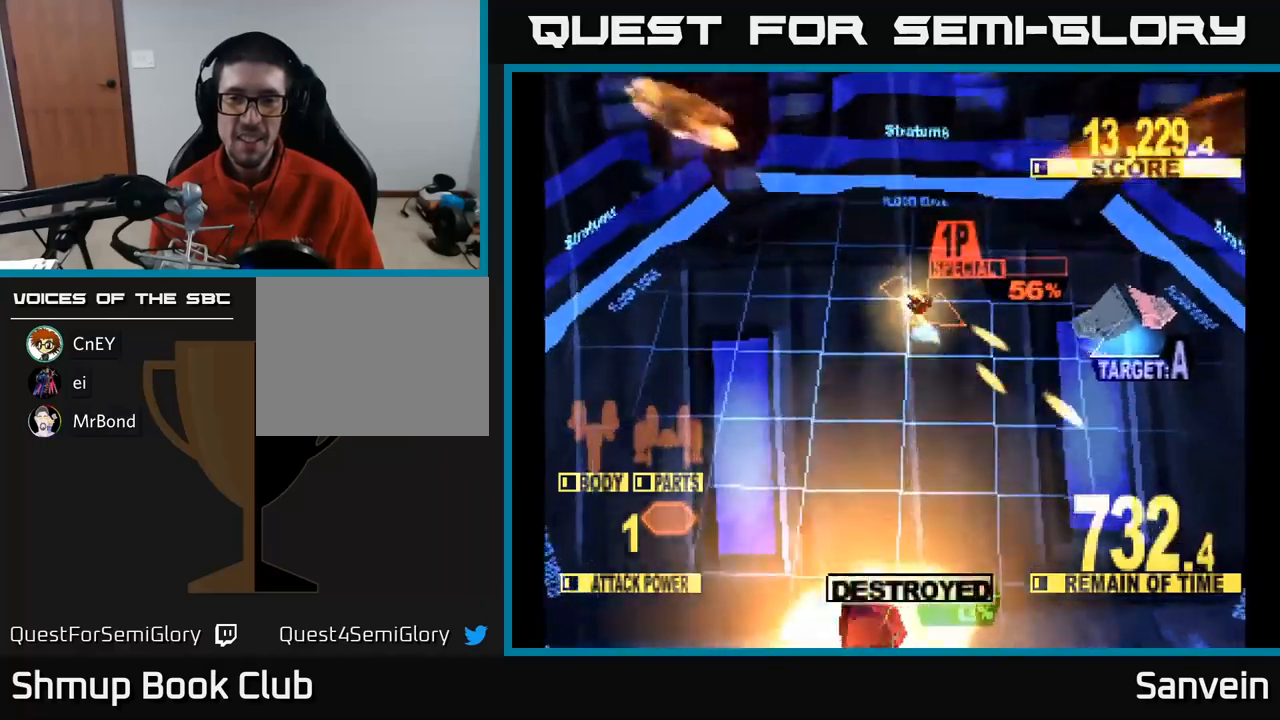
{"buttons": ["X", "DPAD_RIGHT"], "left_stick": "center", "right_stick": "center", "events": [[50, "DPAD_UP", "down"], [200, "DPAD_UP", "up"]]}
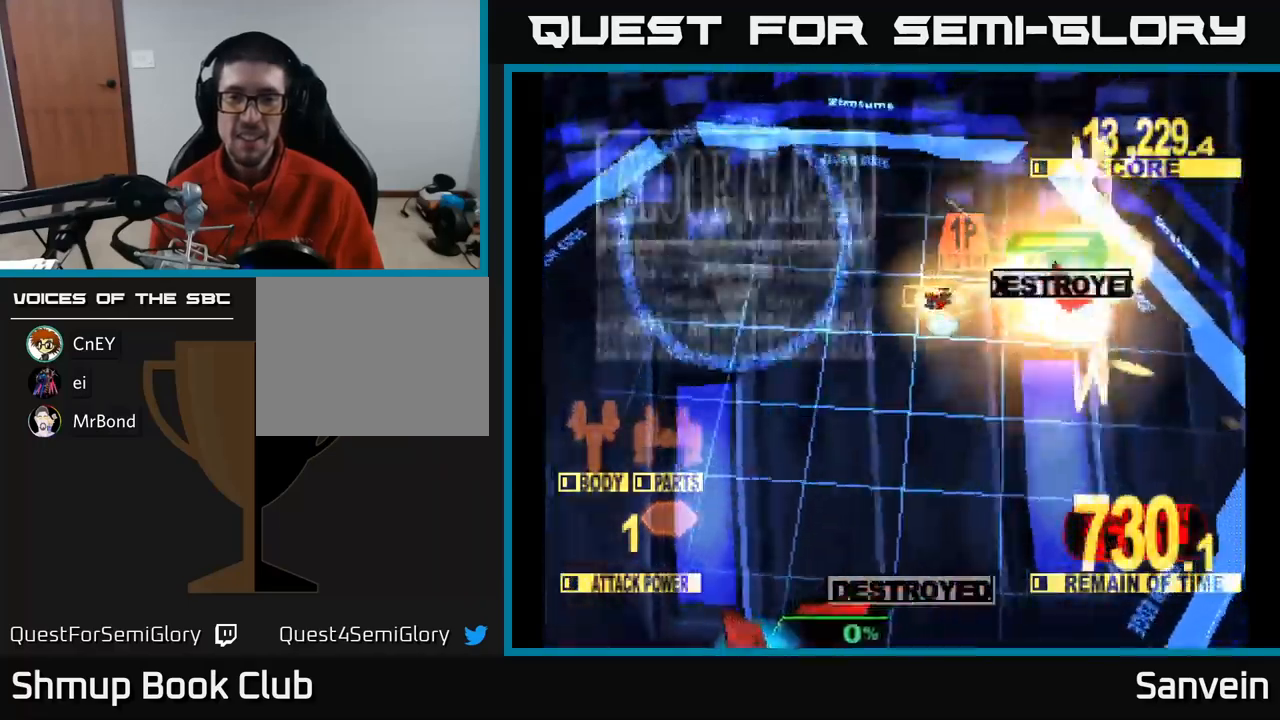
{"buttons": ["A", "DPAD_DOWN", "DPAD_RIGHT"], "left_stick": "center", "right_stick": "center", "events": [[417, "DPAD_DOWN", "down"], [434, "A", "down"], [484, "X", "up"]]}
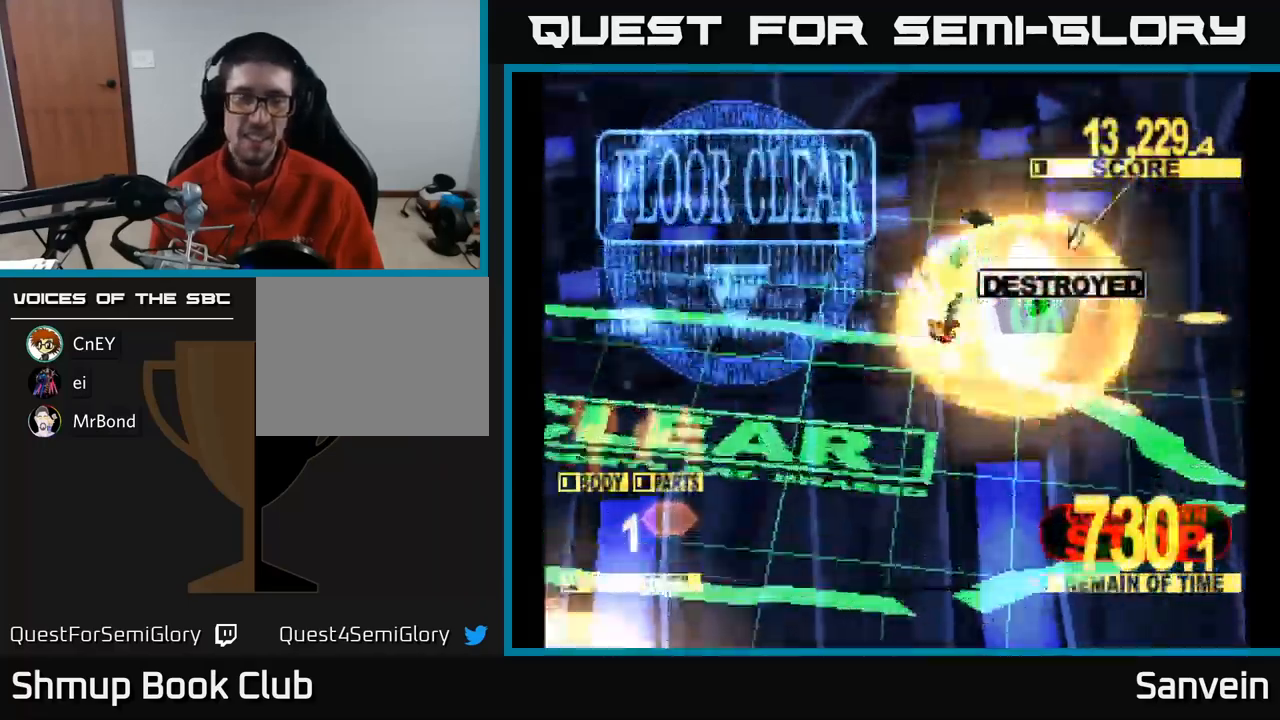
{"buttons": ["A"], "left_stick": "center", "right_stick": "center", "events": [[50, "DPAD_RIGHT", "up"], [50, "X", "down"], [84, "A", "up"], [150, "DPAD_DOWN", "up"], [234, "A", "down"], [234, "X", "up"], [317, "X", "down"], [350, "A", "up"], [467, "A", "down"], [484, "X", "up"]]}
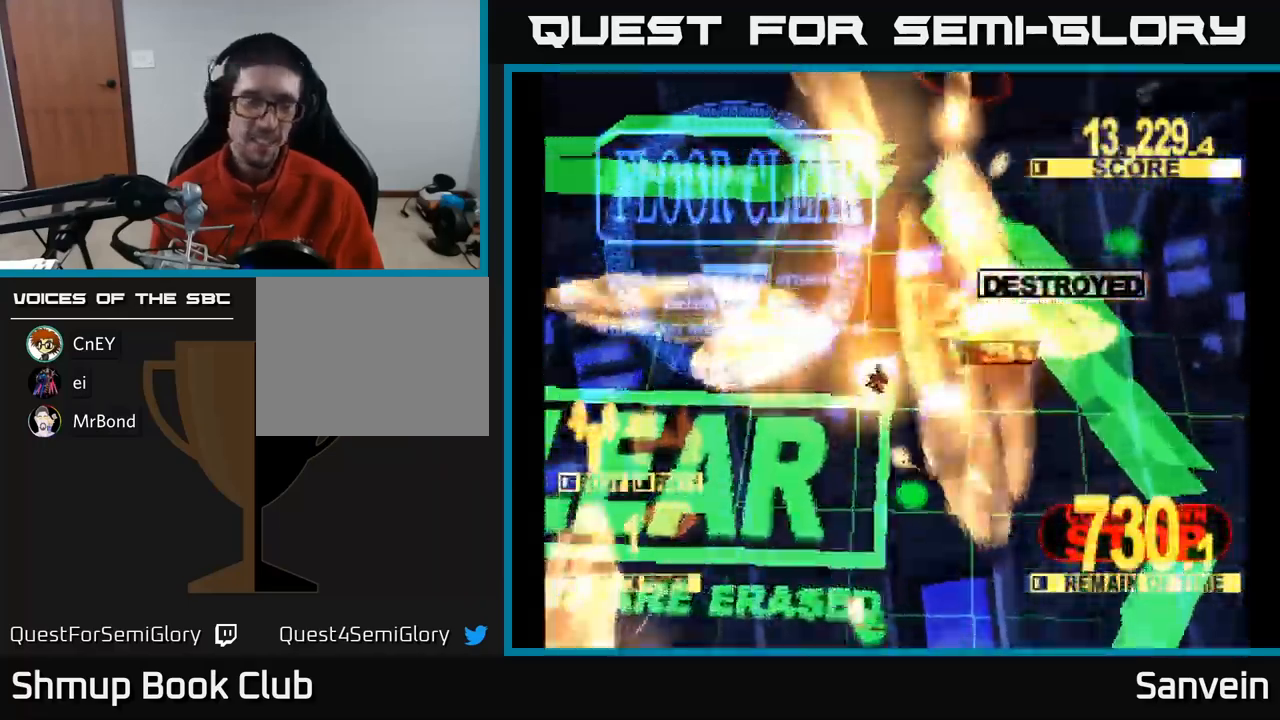
{"buttons": ["X"], "left_stick": "center", "right_stick": "center", "events": [[17, "A", "up"], [17, "X", "down"]]}
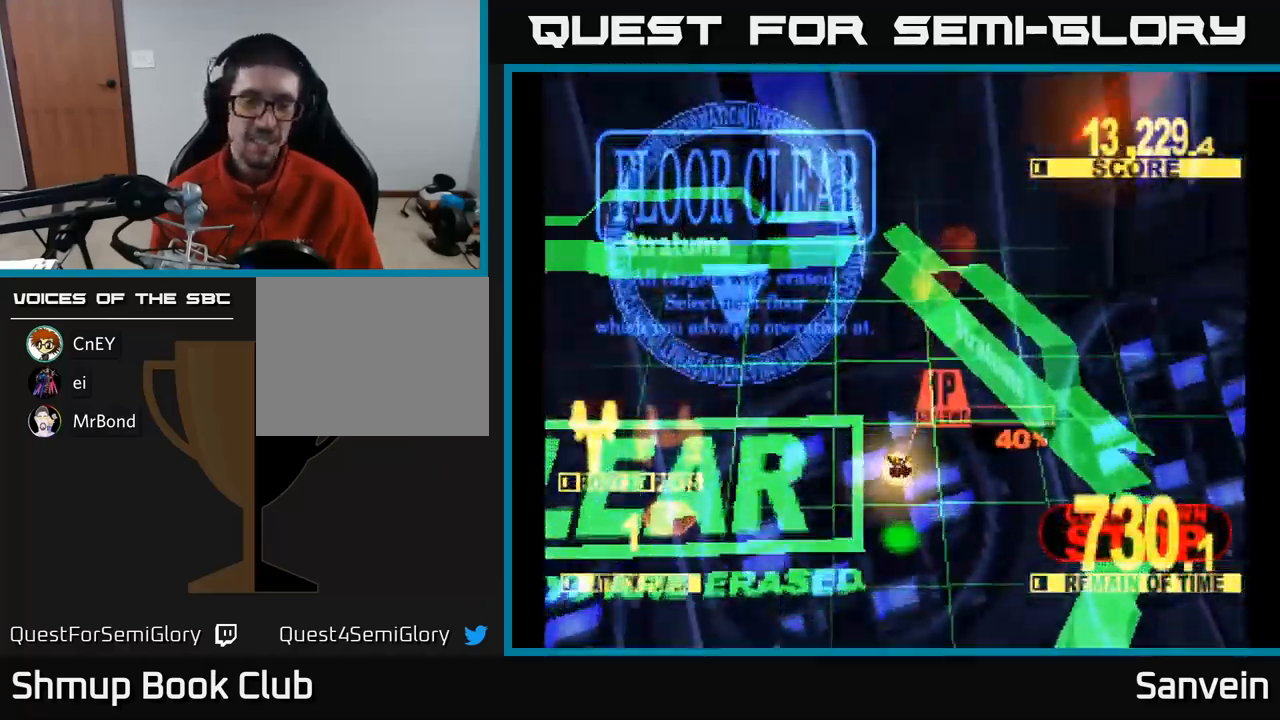
{"buttons": ["X"], "left_stick": "center", "right_stick": "center", "events": [[17, "X", "up"], [134, "X", "down"], [284, "A", "down"], [334, "X", "up"], [417, "X", "down"], [450, "A", "up"]]}
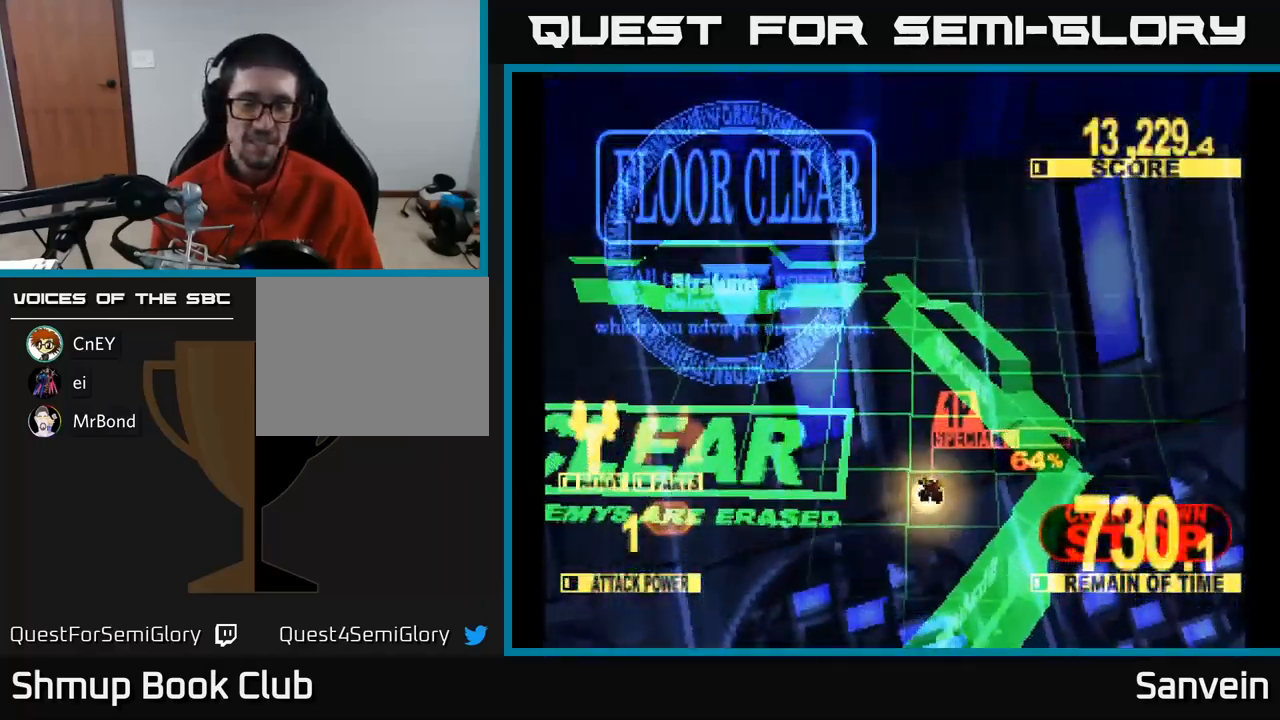
{"buttons": [], "left_stick": "center", "right_stick": "center", "events": [[67, "A", "down"], [84, "X", "up"], [167, "X", "down"], [200, "A", "up"], [284, "A", "down"], [300, "X", "up"], [467, "A", "up"]]}
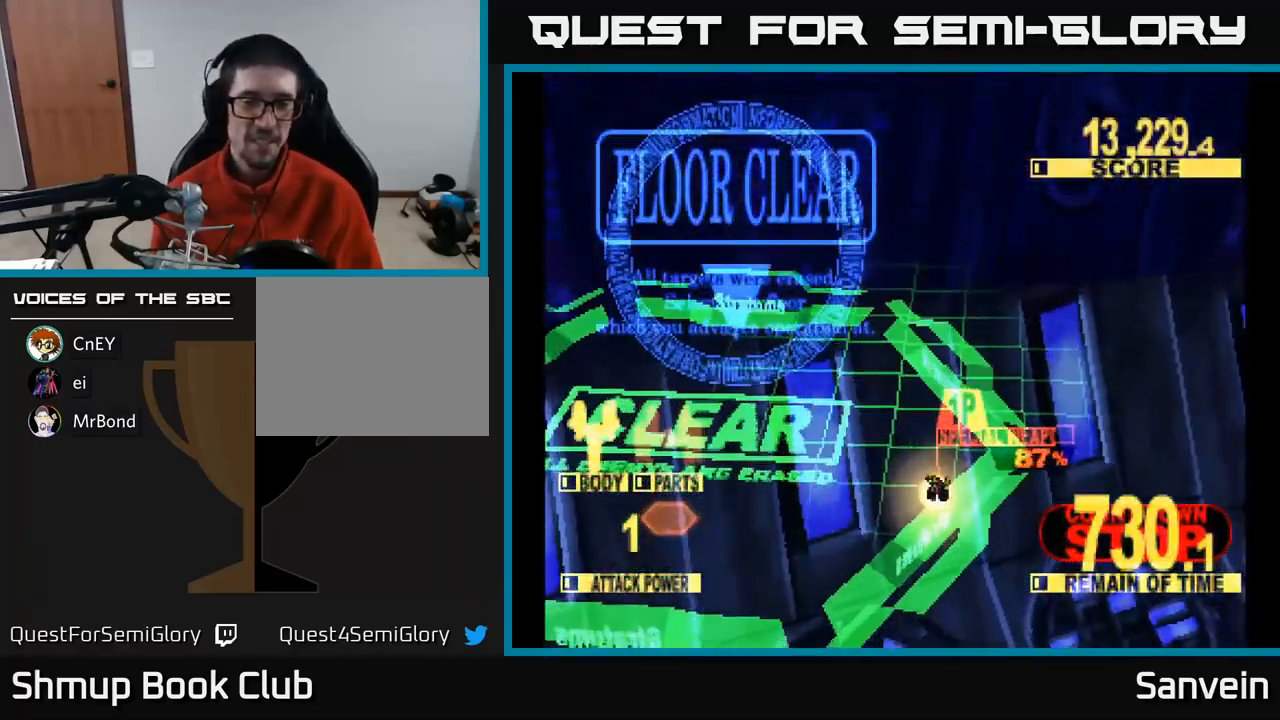
{"buttons": [], "left_stick": "center", "right_stick": "center", "events": []}
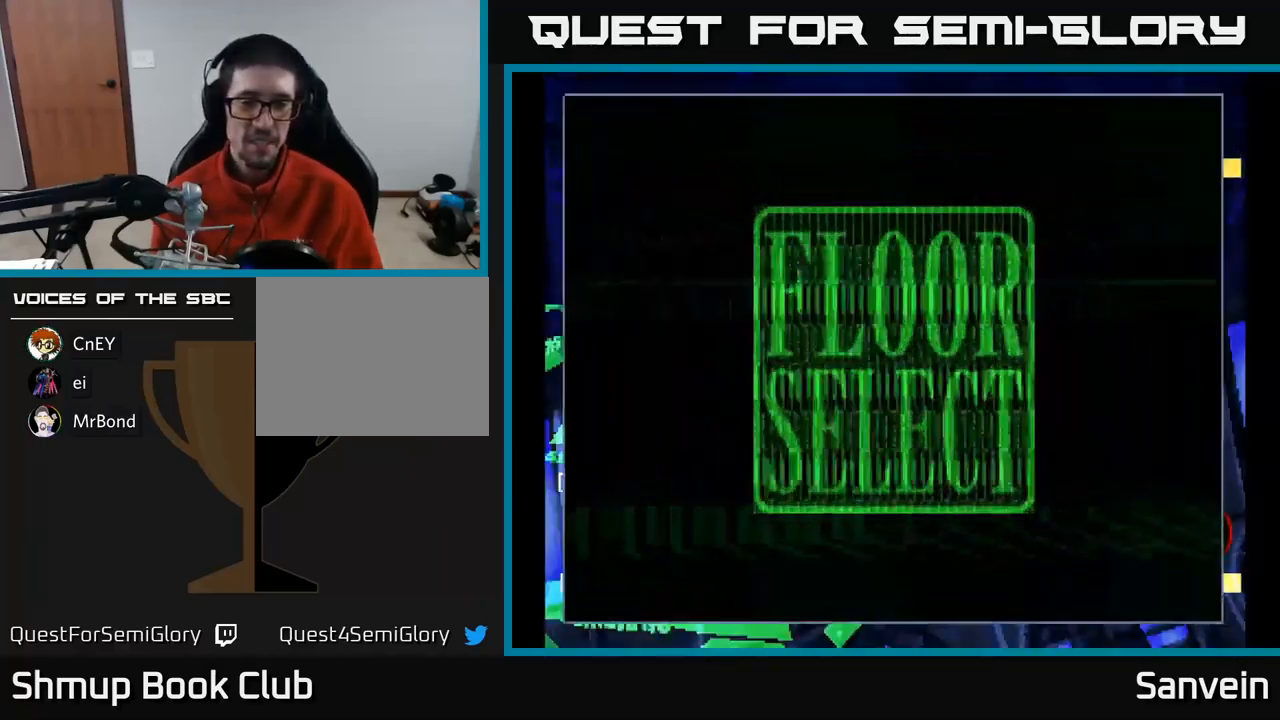
{"buttons": [], "left_stick": "center", "right_stick": "center", "events": []}